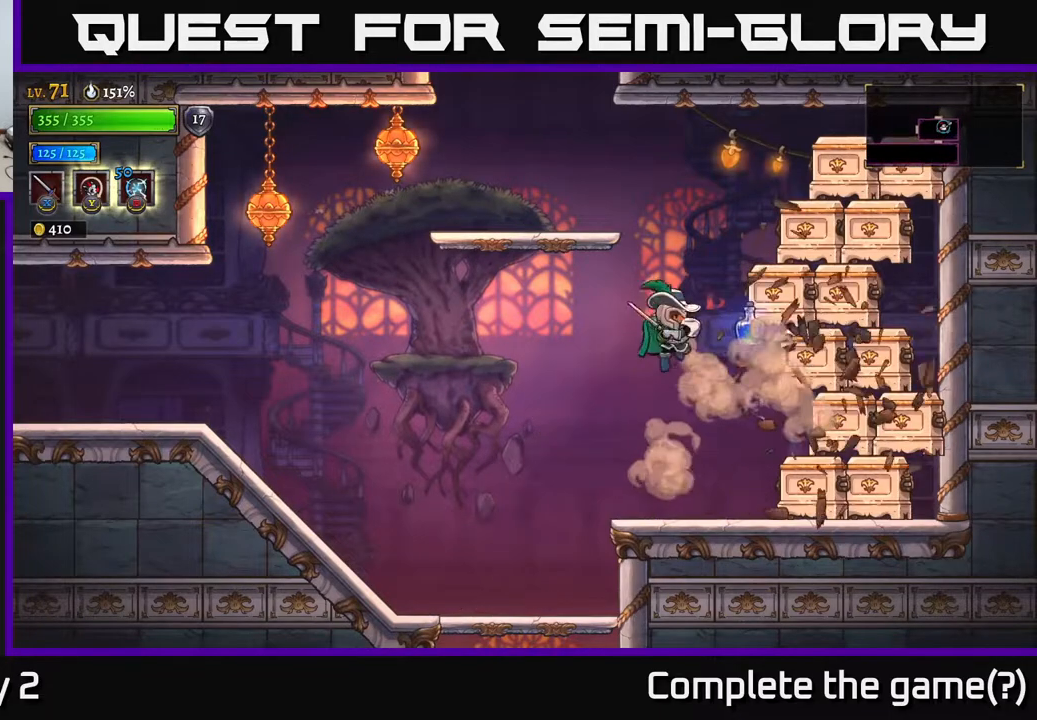
Gameplay with a controller (Xbox layout); each line is a JSON object with the inputs held at the frame after it. "events" lists button and stick changes between this image and that frame as [ms after this image, input, new state], when the widget could be followed in between.
{"buttons": [], "left_stick": "right", "right_stick": "center", "events": [[100, "X", "up"], [217, "left_stick", "center"], [250, "X", "down"], [267, "A", "up"], [383, "X", "up"], [400, "left_stick", "right"]]}
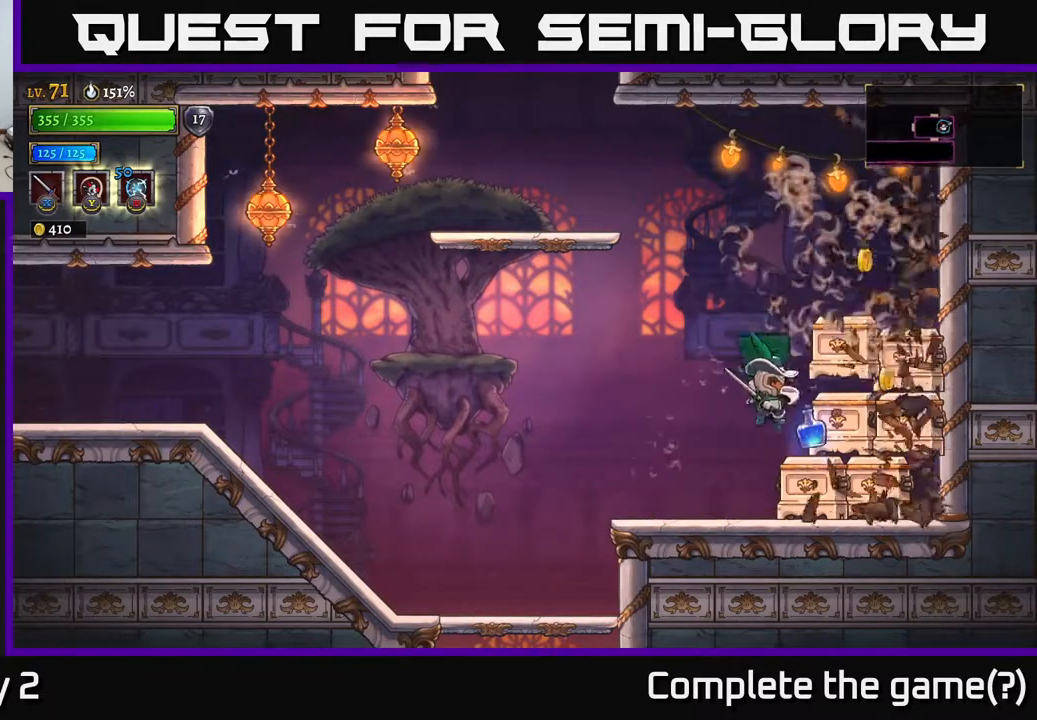
{"buttons": [], "left_stick": "right", "right_stick": "center", "events": [[17, "X", "down"], [67, "left_stick", "center"], [200, "X", "up"], [283, "X", "down"], [350, "left_stick", "right"], [433, "X", "up"]]}
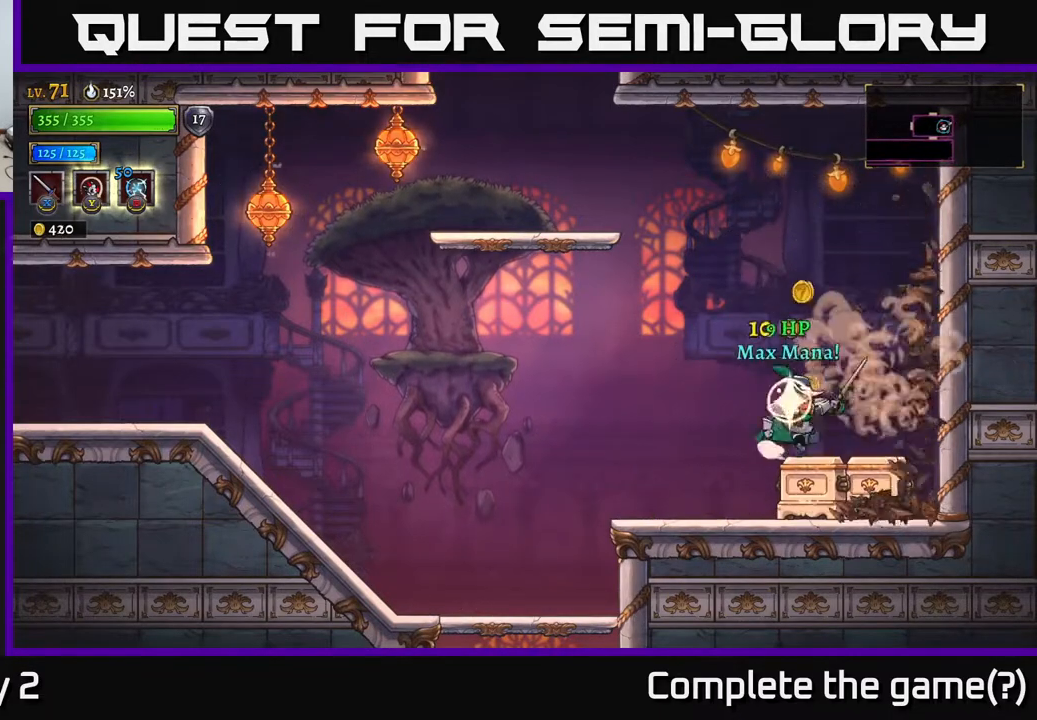
{"buttons": [], "left_stick": "left", "right_stick": "center", "events": [[83, "left_stick", "center"], [133, "X", "down"], [133, "left_stick", "left"], [200, "X", "up"]]}
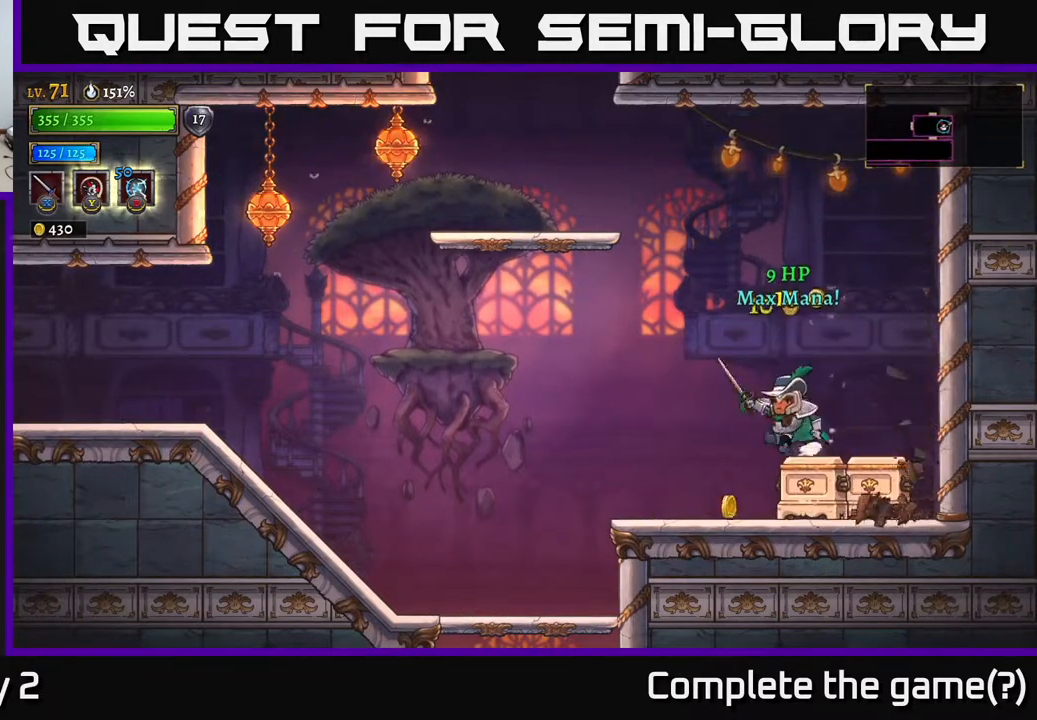
{"buttons": [], "left_stick": "right", "right_stick": "center", "events": [[250, "left_stick", "center"], [300, "left_stick", "right"], [333, "X", "down"], [467, "X", "up"]]}
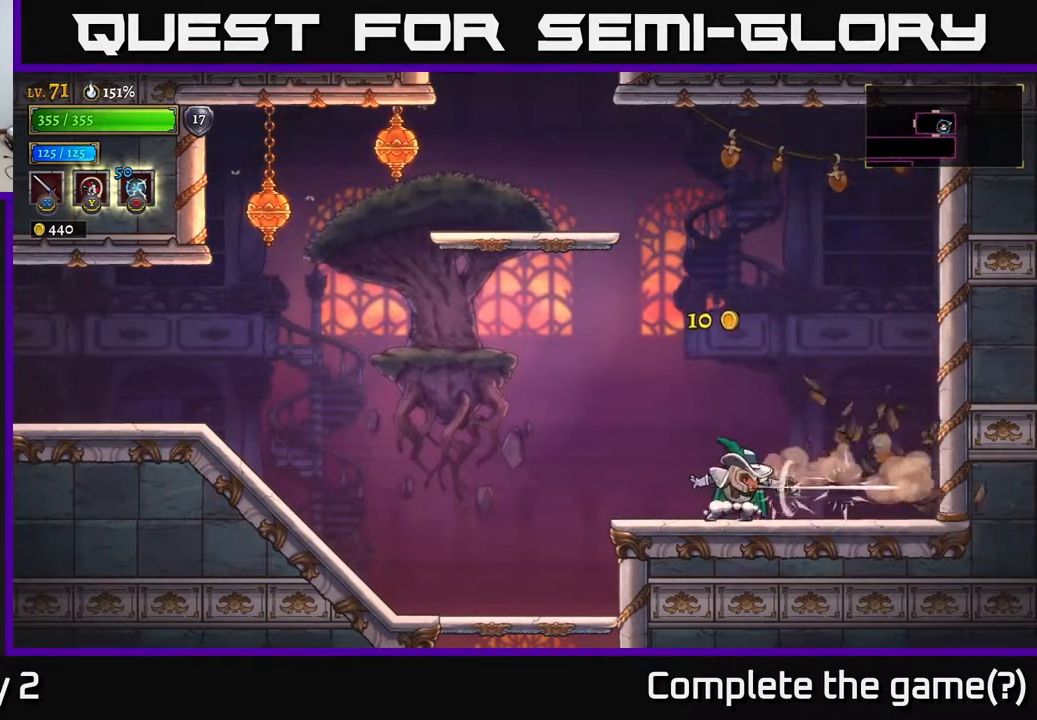
{"buttons": [], "left_stick": "right", "right_stick": "center", "events": []}
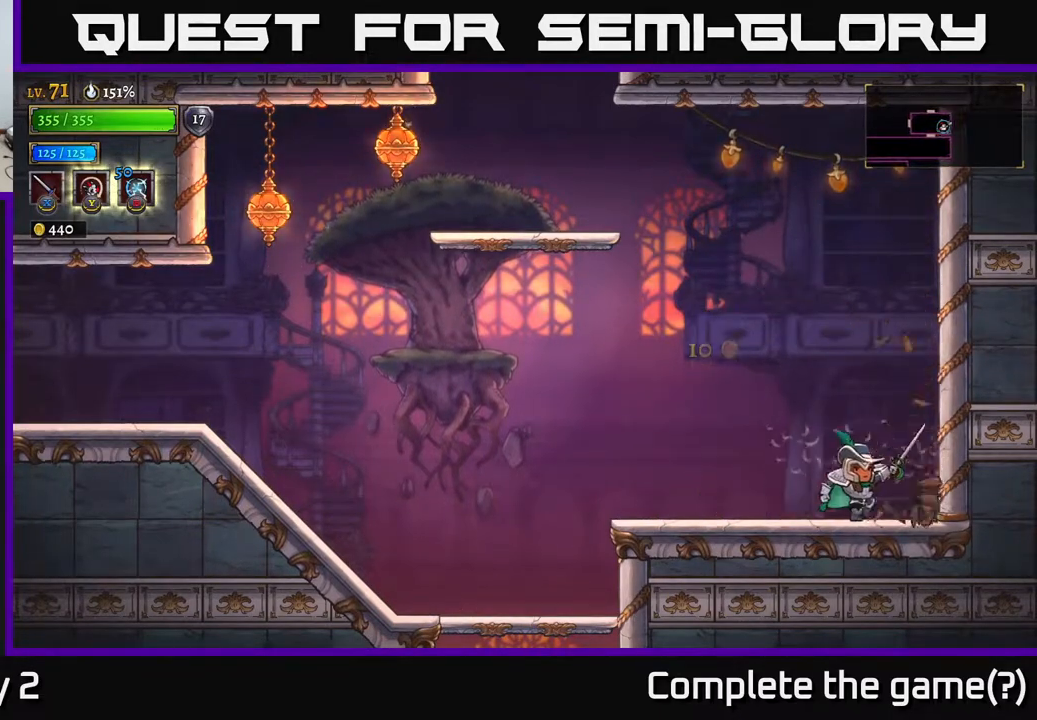
{"buttons": ["A", "X"], "left_stick": "left", "right_stick": "center", "events": [[67, "A", "down"], [150, "X", "down"], [283, "X", "up"], [367, "left_stick", "up"], [400, "X", "down"], [433, "left_stick", "left"]]}
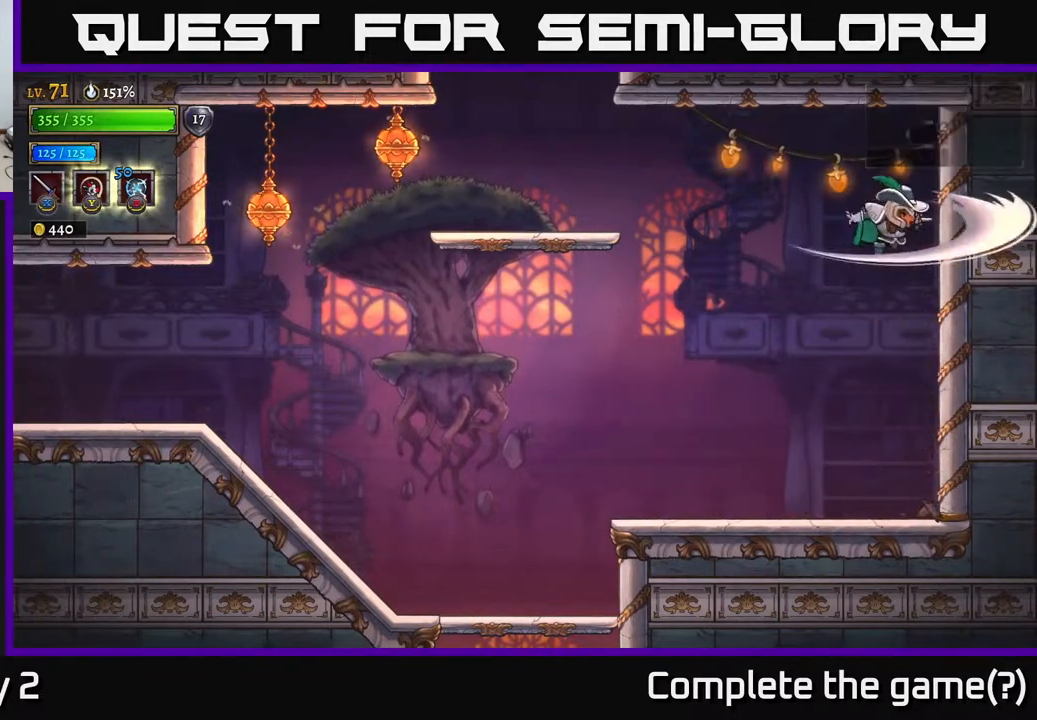
{"buttons": ["A"], "left_stick": "left", "right_stick": "center", "events": [[50, "X", "up"], [150, "A", "up"], [283, "A", "down"]]}
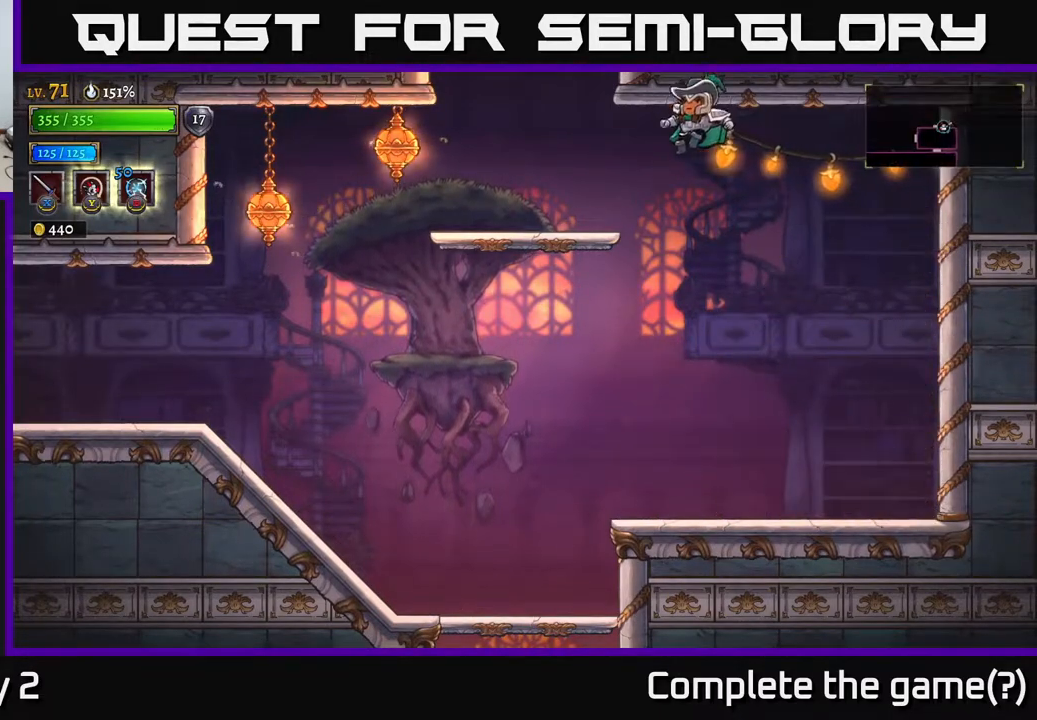
{"buttons": ["A"], "left_stick": "left", "right_stick": "center", "events": [[200, "A", "up"], [383, "A", "down"]]}
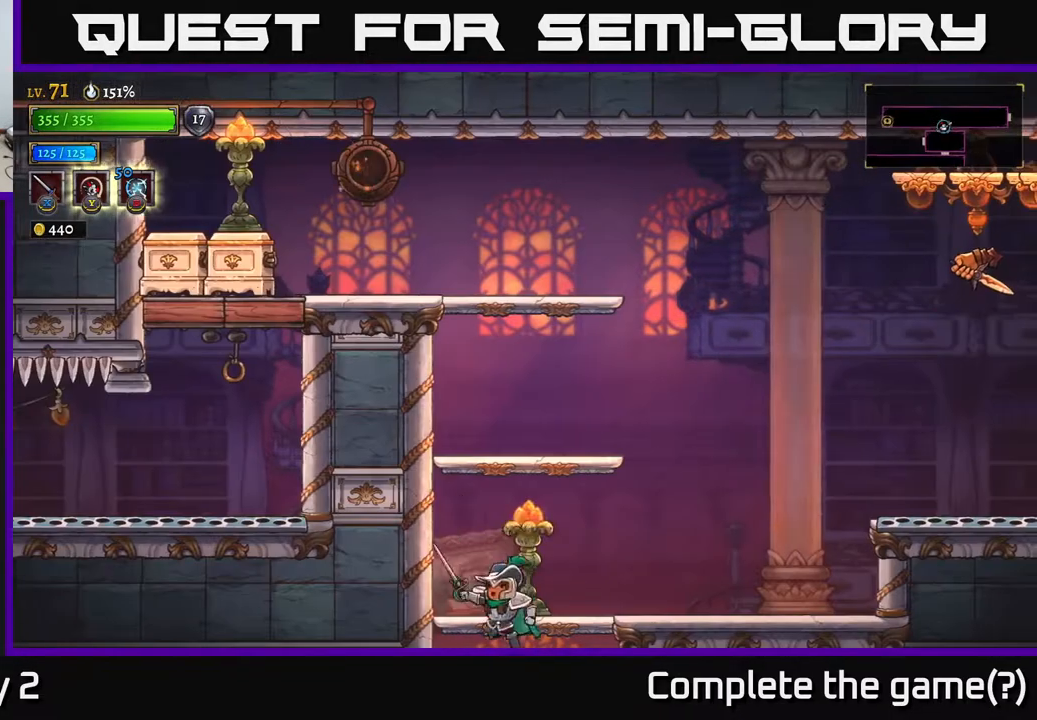
{"buttons": ["A"], "left_stick": "right", "right_stick": "center", "events": [[67, "left_stick", "center"], [133, "left_stick", "right"], [383, "X", "down"], [500, "X", "up"]]}
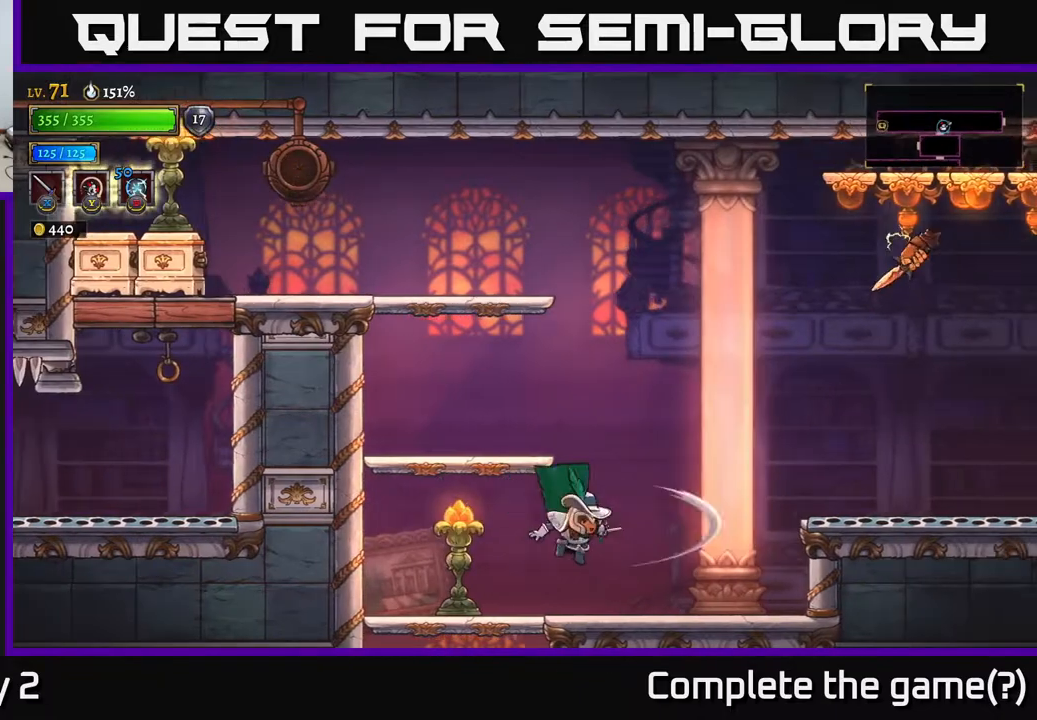
{"buttons": [], "left_stick": "left", "right_stick": "center", "events": [[33, "A", "up"], [267, "left_stick", "left"], [333, "X", "down"], [450, "X", "up"]]}
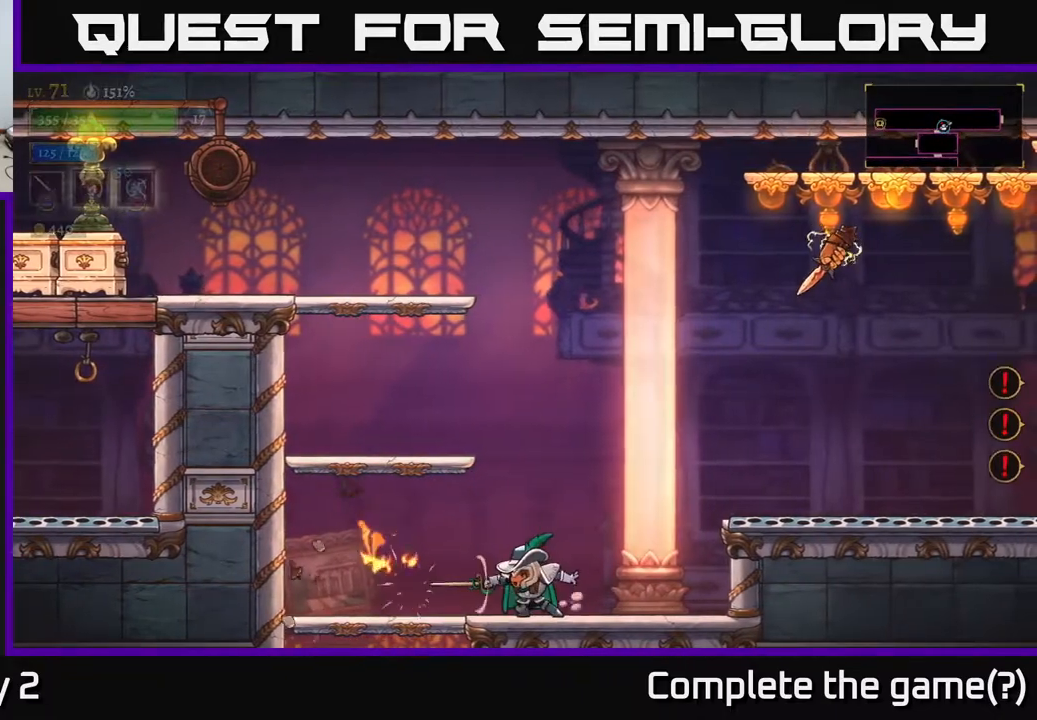
{"buttons": ["A"], "left_stick": "right", "right_stick": "center", "events": [[300, "left_stick", "right"], [333, "A", "down"]]}
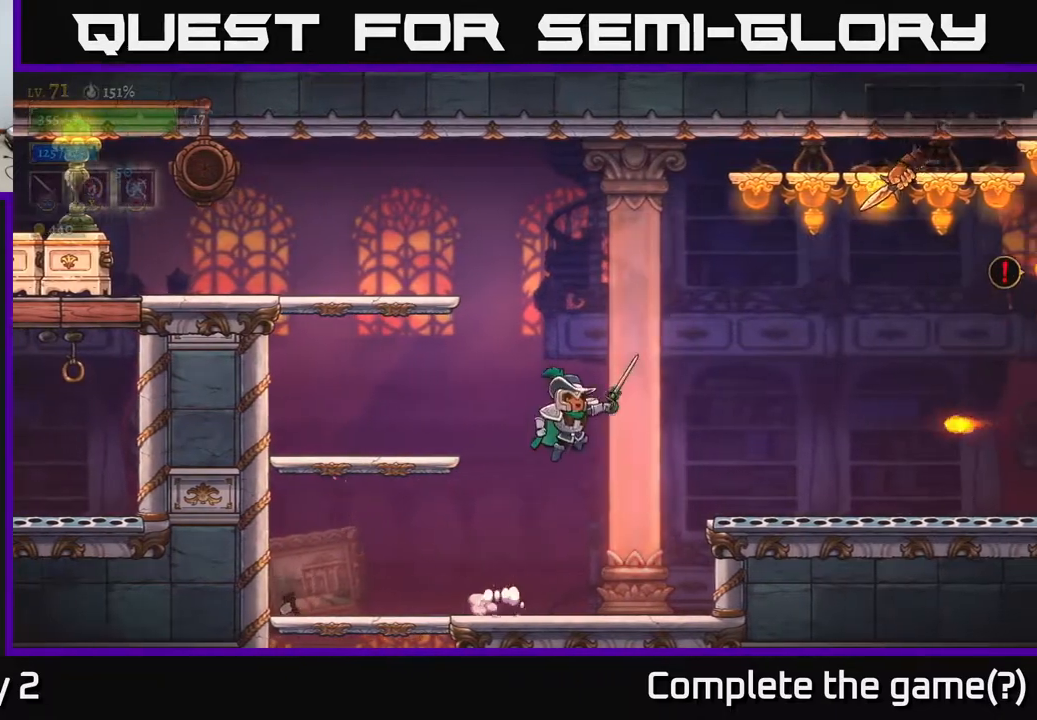
{"buttons": ["A", "L2"], "left_stick": "left", "right_stick": "center", "events": [[67, "left_stick", "center"], [100, "X", "down"], [267, "X", "up"], [383, "X", "down"], [400, "left_stick", "left"], [417, "L2", "down"], [500, "X", "up"]]}
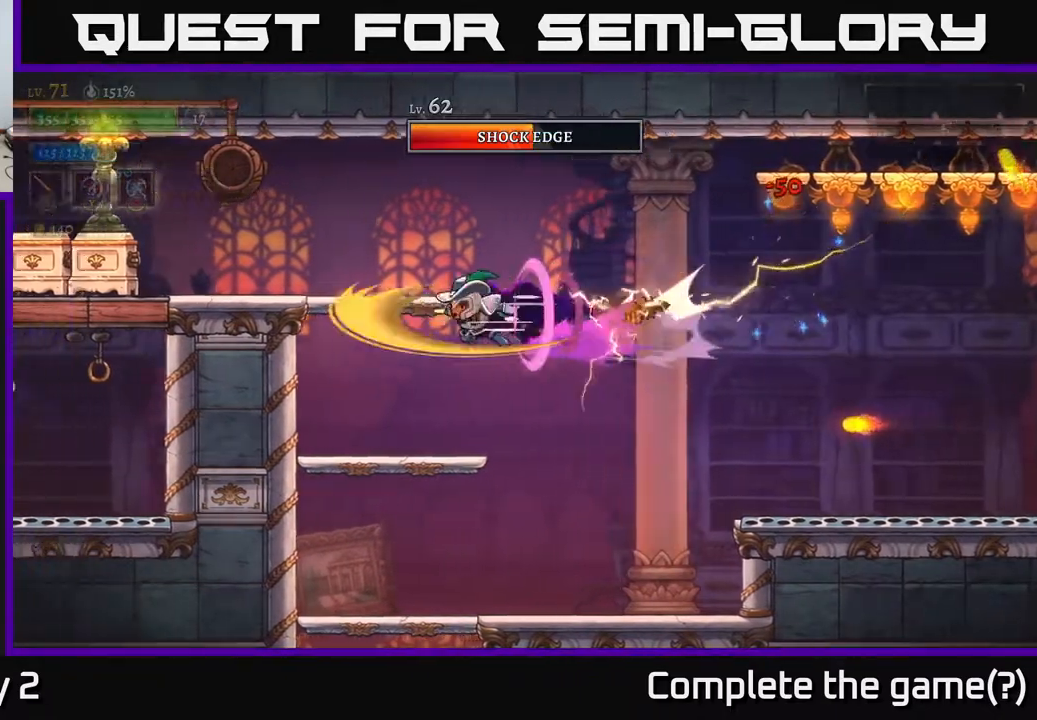
{"buttons": ["A"], "left_stick": "up-left", "right_stick": "center", "events": [[67, "A", "up"], [100, "L2", "up"], [267, "A", "down"], [283, "L2", "down"], [400, "left_stick", "up-left"], [417, "L2", "up"]]}
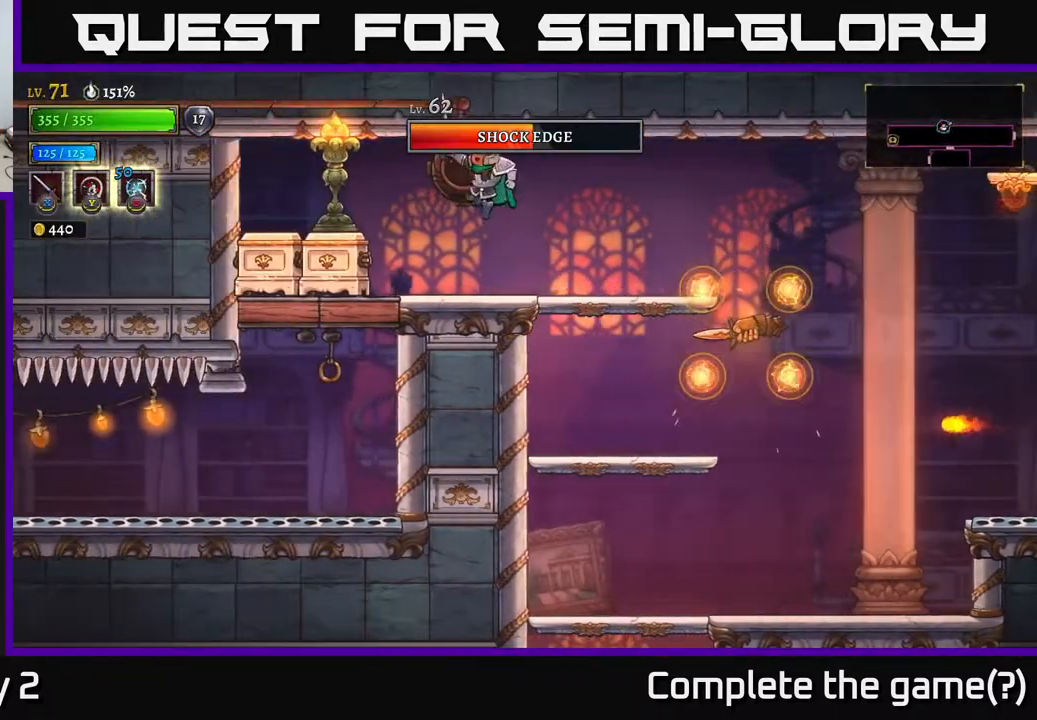
{"buttons": ["A"], "left_stick": "down", "right_stick": "center", "events": [[33, "left_stick", "center"], [67, "A", "up"], [100, "left_stick", "right"], [367, "left_stick", "down"], [450, "A", "down"]]}
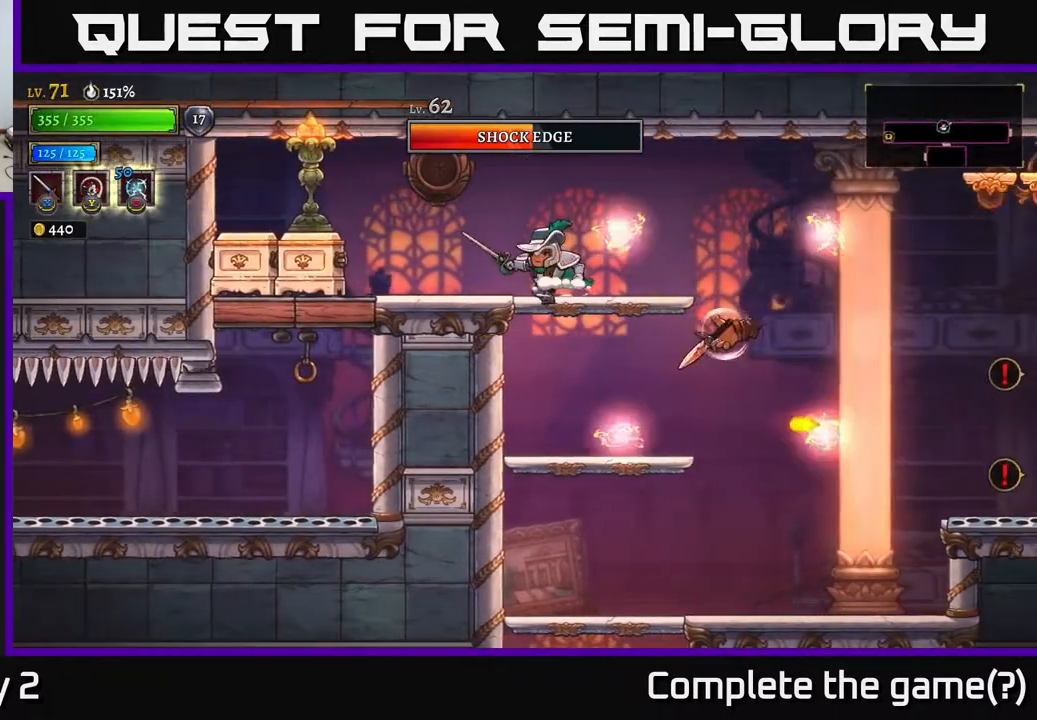
{"buttons": ["A"], "left_stick": "left", "right_stick": "center", "events": [[67, "A", "up"], [117, "left_stick", "right"], [133, "X", "down"], [233, "X", "up"], [283, "left_stick", "center"], [350, "left_stick", "left"], [483, "A", "down"]]}
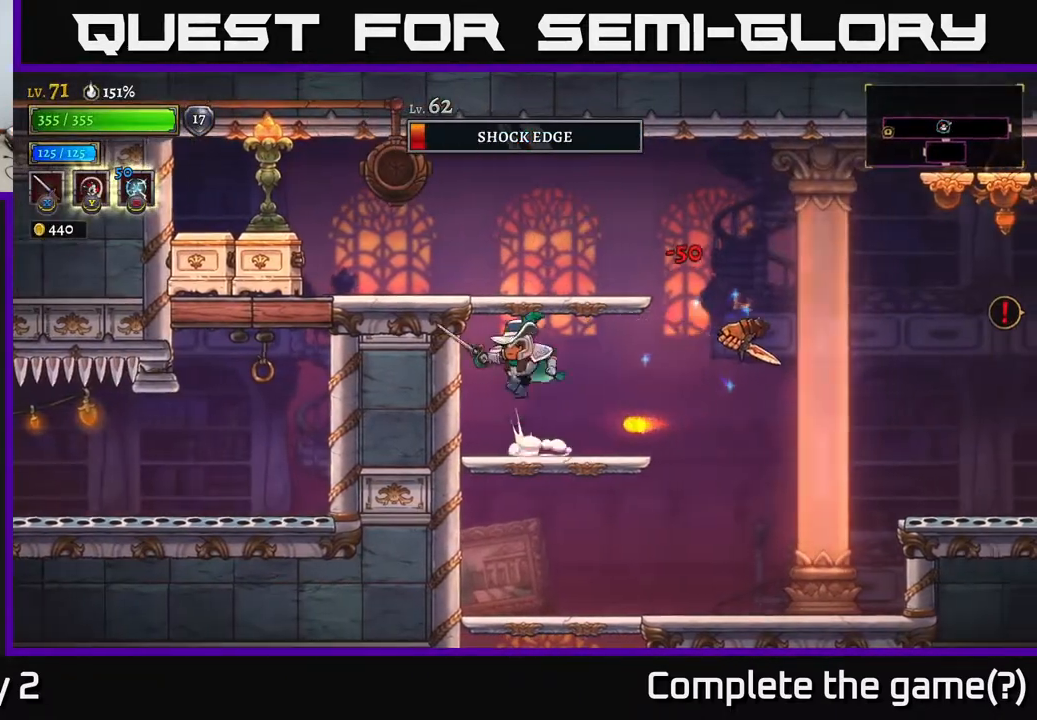
{"buttons": [], "left_stick": "right", "right_stick": "center", "events": [[33, "left_stick", "right"], [50, "X", "down"], [117, "A", "up"], [183, "X", "up"]]}
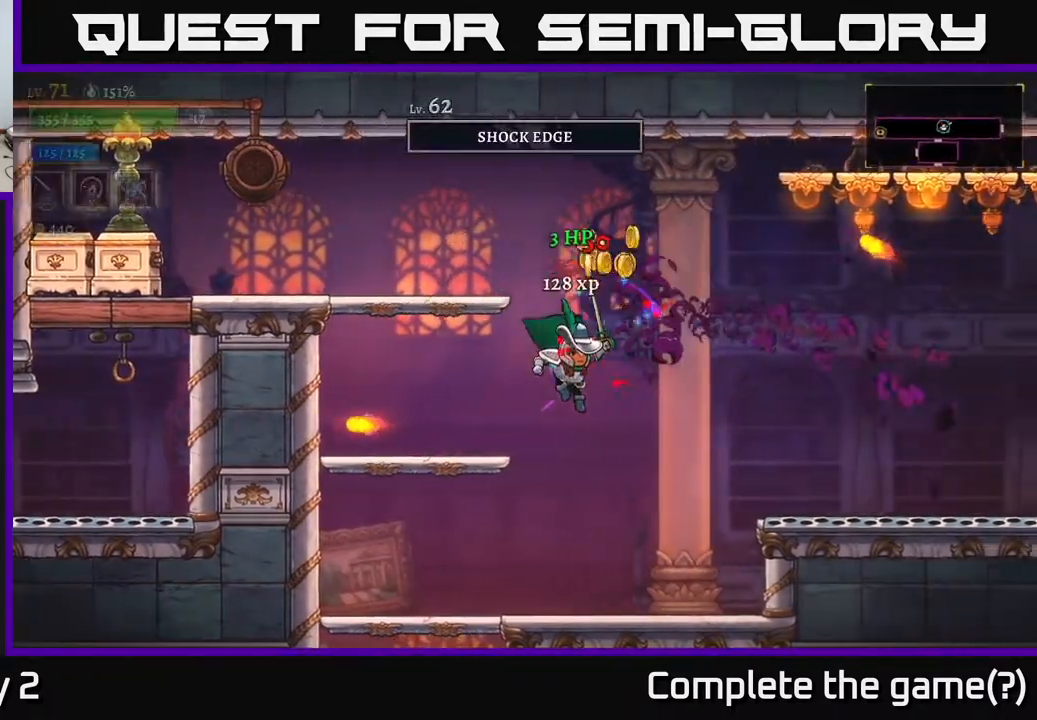
{"buttons": [], "left_stick": "center", "right_stick": "center", "events": [[133, "left_stick", "center"]]}
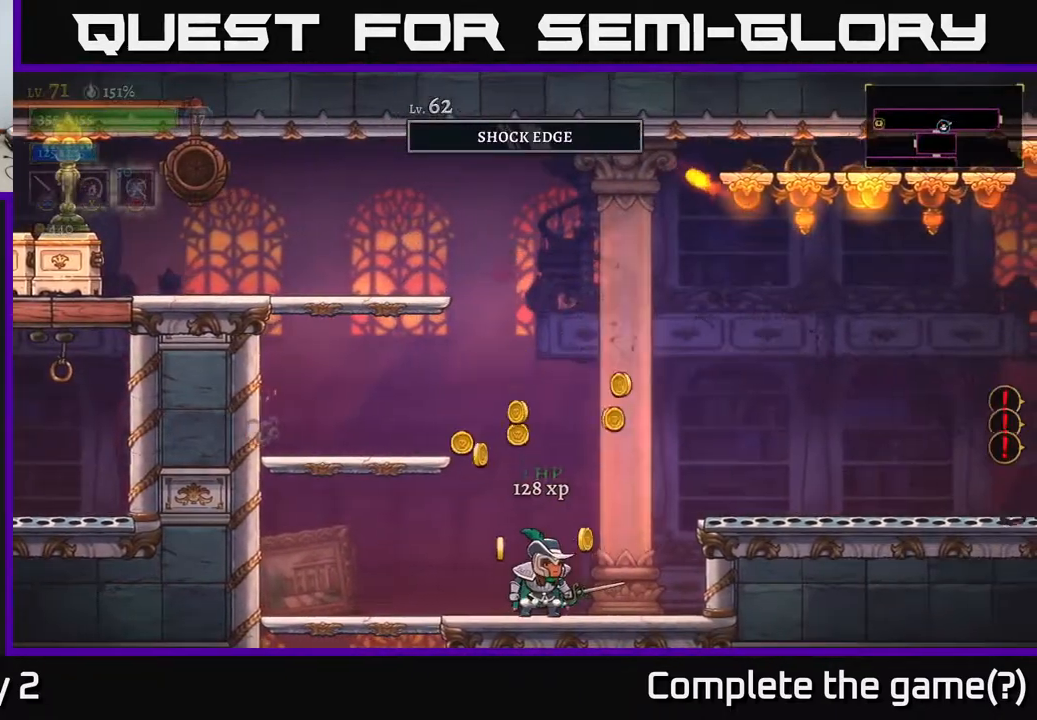
{"buttons": [], "left_stick": "center", "right_stick": "center", "events": [[233, "left_stick", "right"], [350, "left_stick", "left"], [467, "left_stick", "center"]]}
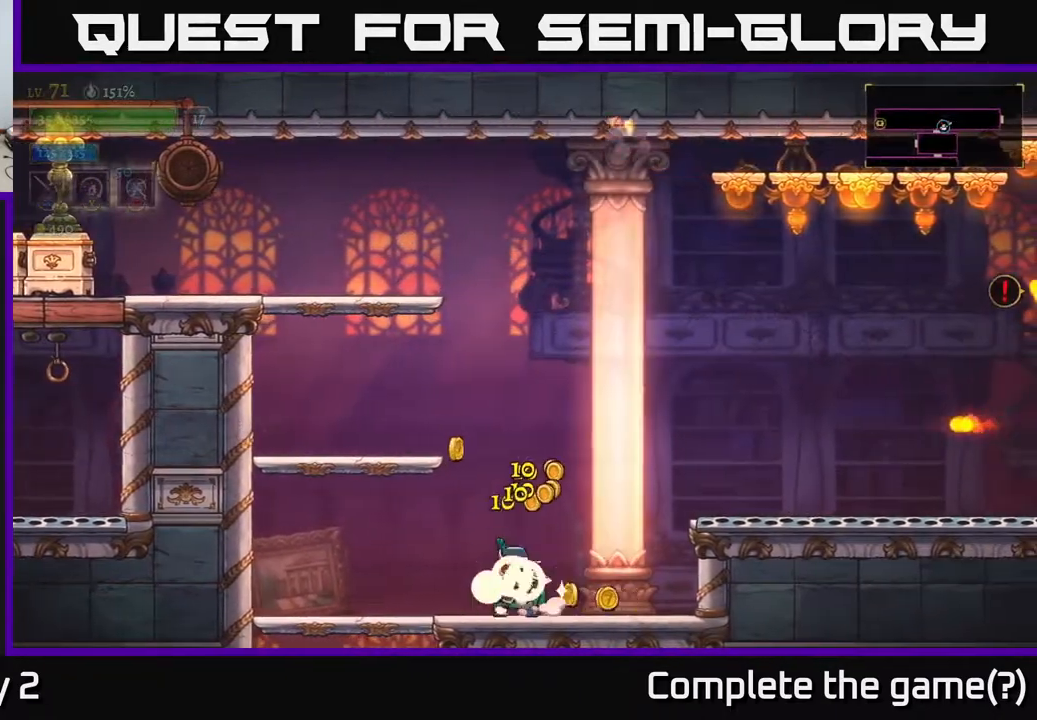
{"buttons": [], "left_stick": "right", "right_stick": "center", "events": [[17, "left_stick", "right"], [150, "A", "down"], [150, "left_stick", "left"], [233, "A", "up"], [267, "left_stick", "center"], [317, "left_stick", "right"]]}
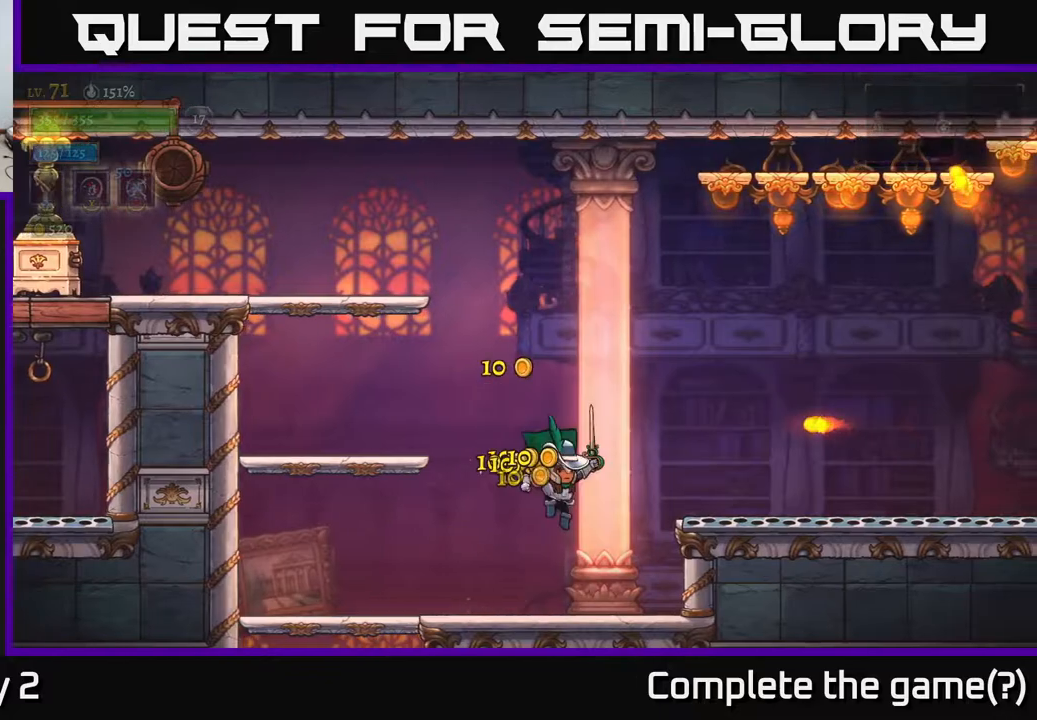
{"buttons": ["R2"], "left_stick": "right", "right_stick": "center", "events": [[17, "left_stick", "center"], [150, "left_stick", "right"], [300, "A", "down"], [383, "R2", "down"], [417, "A", "up"]]}
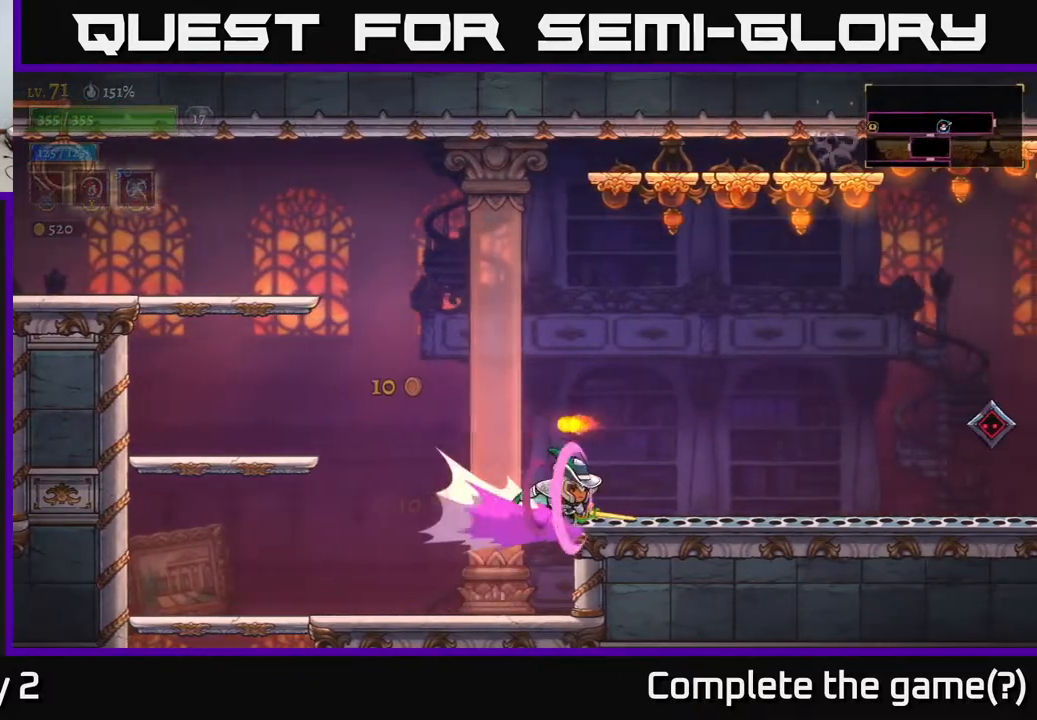
{"buttons": [], "left_stick": "center", "right_stick": "center", "events": [[167, "R2", "up"], [383, "left_stick", "center"]]}
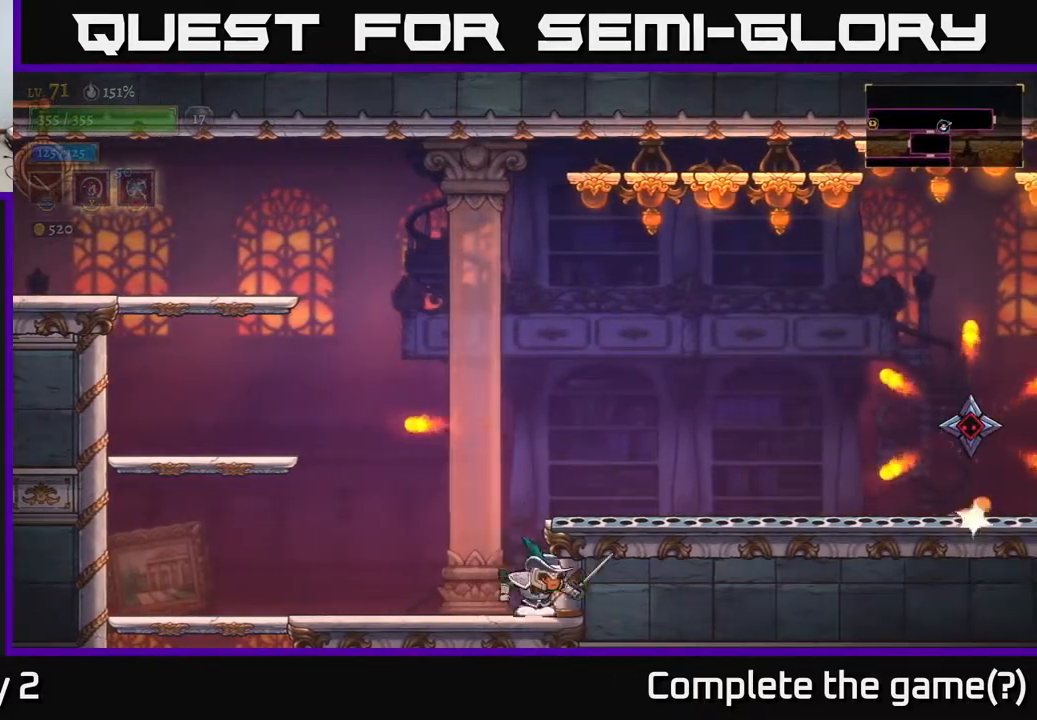
{"buttons": ["R2"], "left_stick": "right", "right_stick": "center", "events": [[17, "left_stick", "left"], [183, "A", "down"], [233, "left_stick", "right"], [367, "R2", "down"], [383, "A", "up"]]}
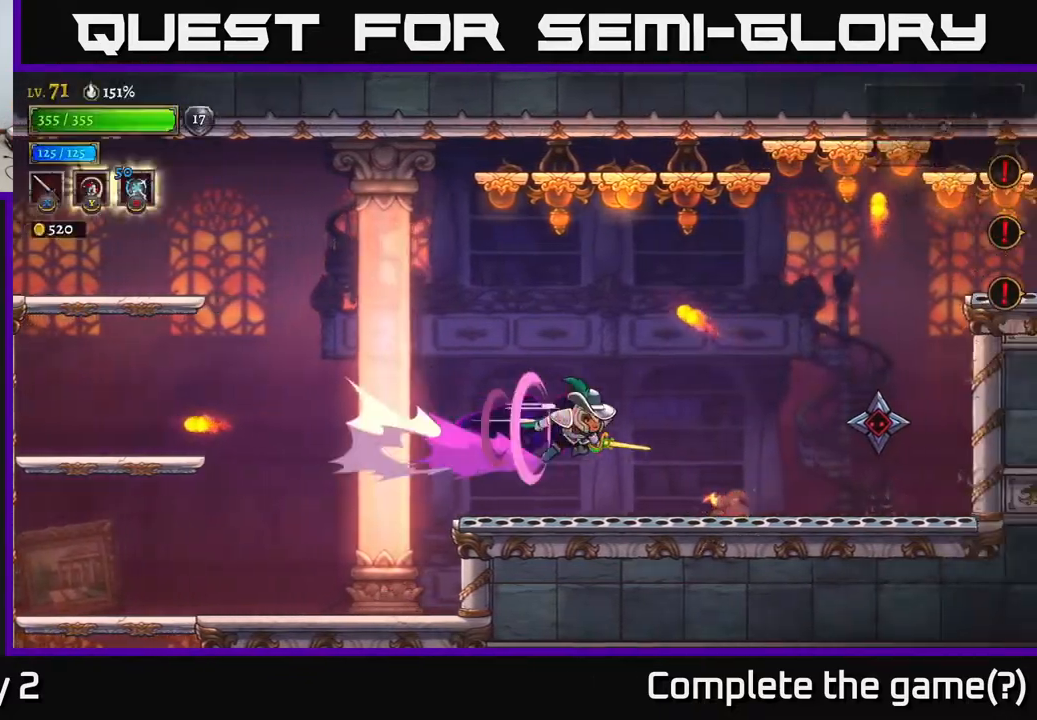
{"buttons": [], "left_stick": "center", "right_stick": "center", "events": [[100, "X", "down"], [150, "R2", "up"], [250, "X", "up"], [317, "left_stick", "center"], [333, "X", "down"], [500, "X", "up"]]}
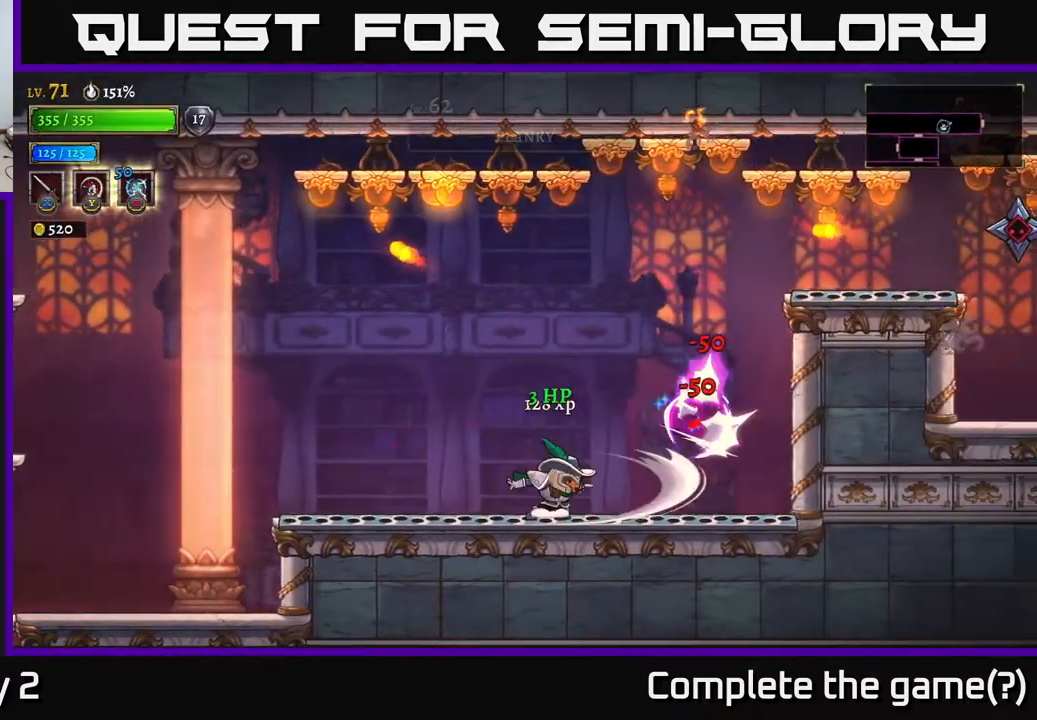
{"buttons": [], "left_stick": "left", "right_stick": "center", "events": [[100, "A", "down"], [100, "left_stick", "right"], [150, "X", "down"], [183, "A", "up"], [233, "left_stick", "center"], [250, "X", "up"], [400, "left_stick", "left"]]}
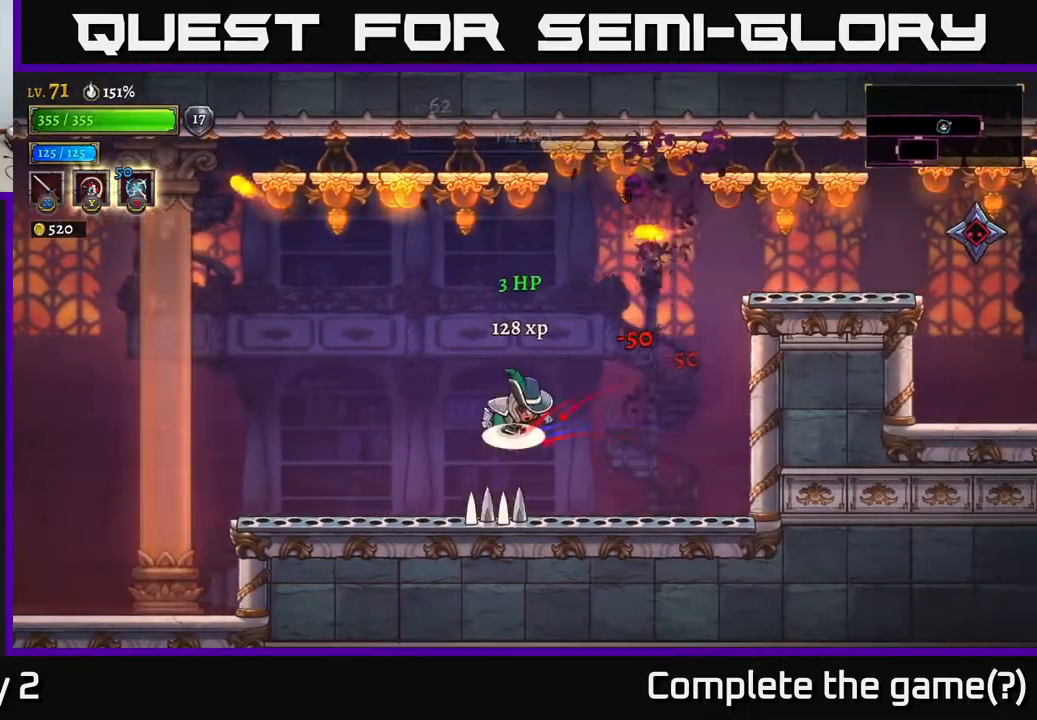
{"buttons": [], "left_stick": "left", "right_stick": "center", "events": [[17, "left_stick", "right"], [33, "A", "down"], [200, "A", "up"], [417, "left_stick", "center"], [467, "left_stick", "left"]]}
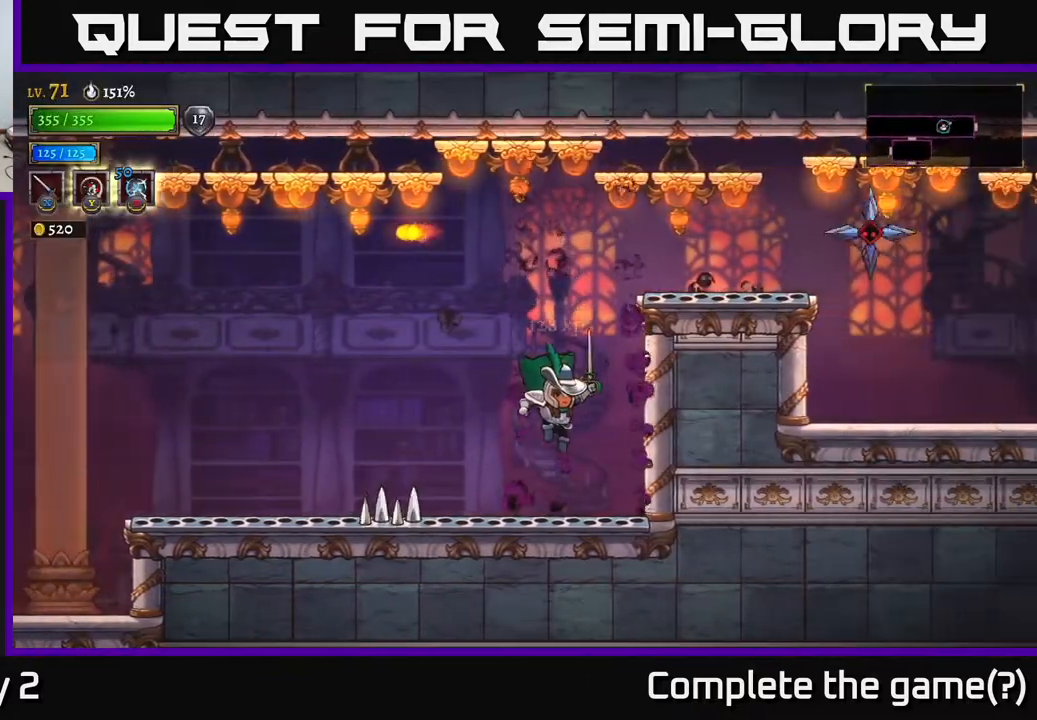
{"buttons": ["A"], "left_stick": "left", "right_stick": "center", "events": [[17, "left_stick", "center"], [233, "A", "down"], [400, "left_stick", "left"]]}
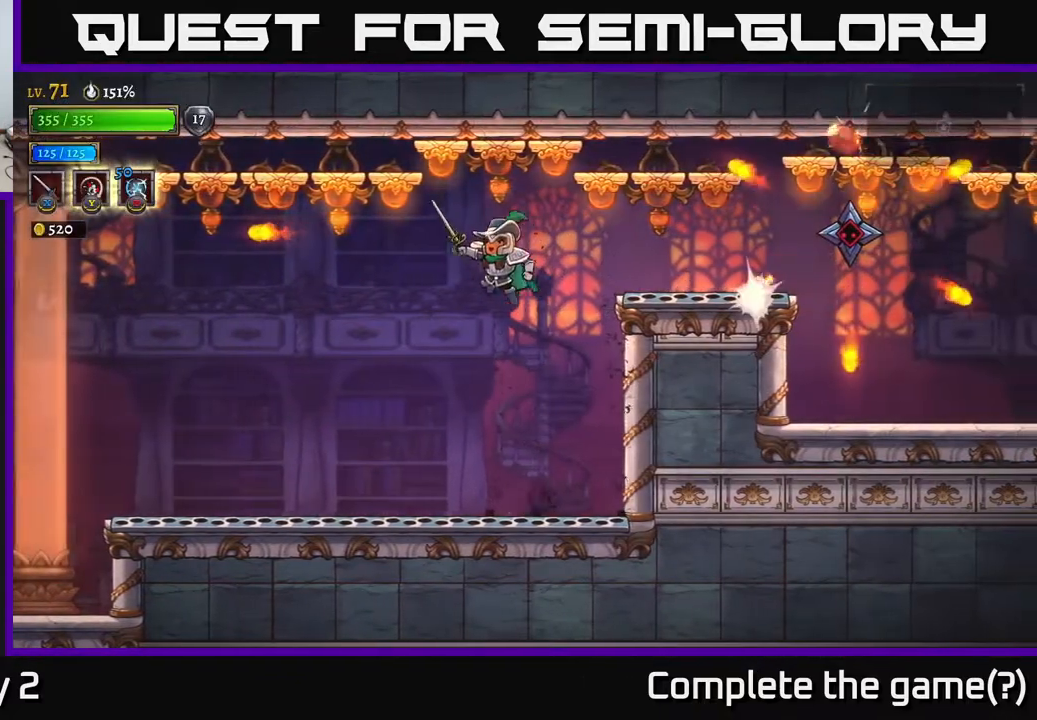
{"buttons": ["X"], "left_stick": "right", "right_stick": "center", "events": [[83, "A", "up"], [100, "left_stick", "center"], [167, "left_stick", "right"], [200, "A", "down"], [217, "R2", "down"], [267, "X", "down"], [300, "A", "up"], [467, "R2", "up"]]}